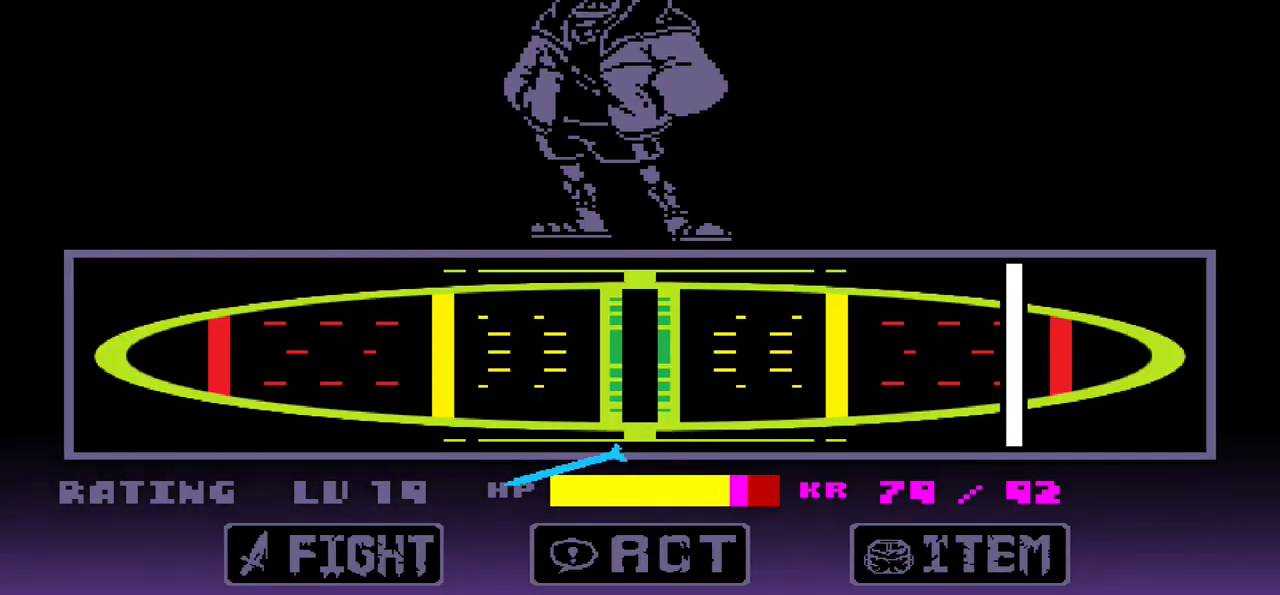
Gameplay with keyboard; each line is a JSON object with the keys held at the frame after it. "events" lists presses ("down") and releases ("up") of "c", "down", "left", "right", "up", "x" and "z" between this image and that frame as [ms after this image, input, new state], when the widget could be followed in between. No other keys are recorded. Mouse input is not recorded.
{"keys": [], "events": []}
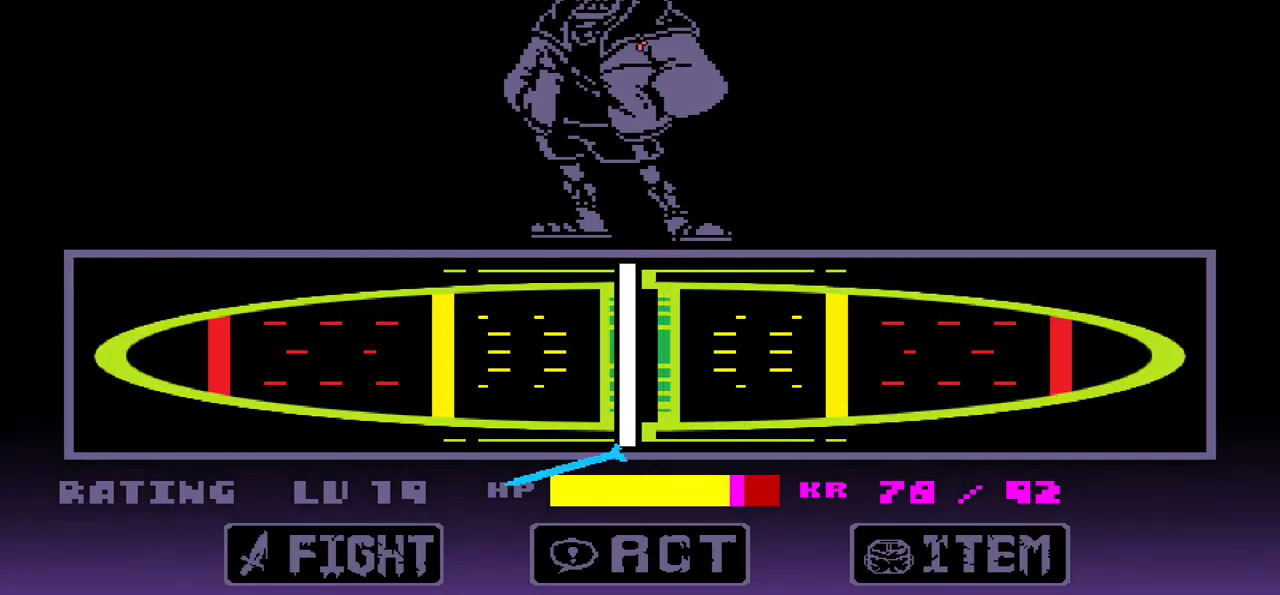
{"keys": [], "events": [[34, "z", "down"], [100, "z", "up"]]}
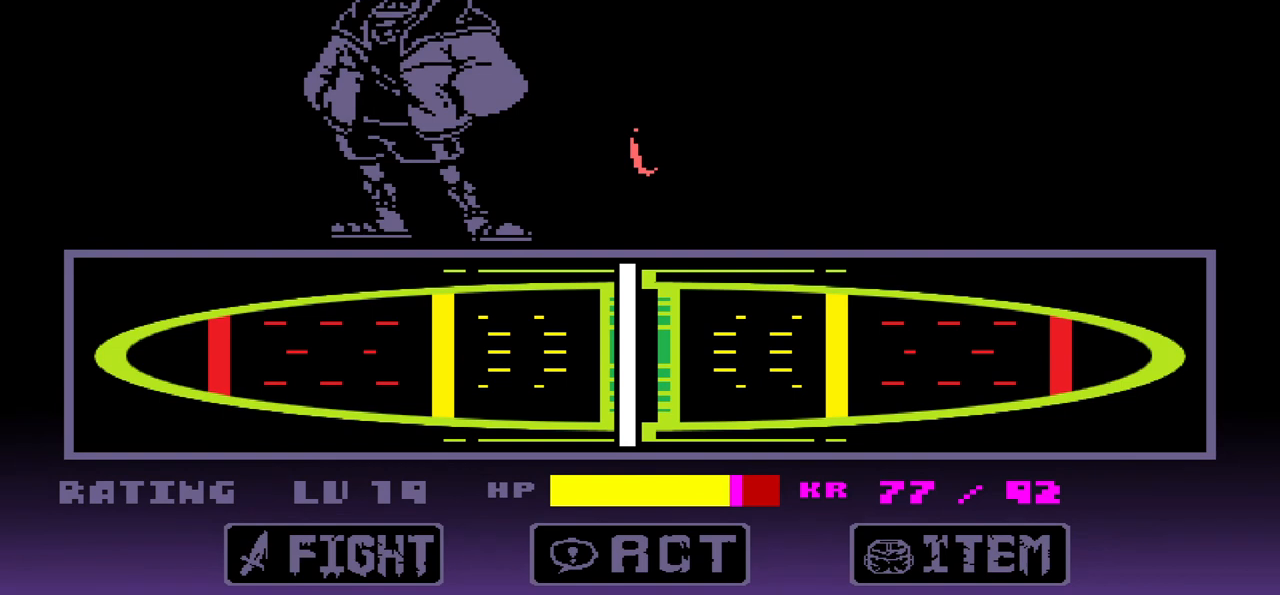
{"keys": [], "events": []}
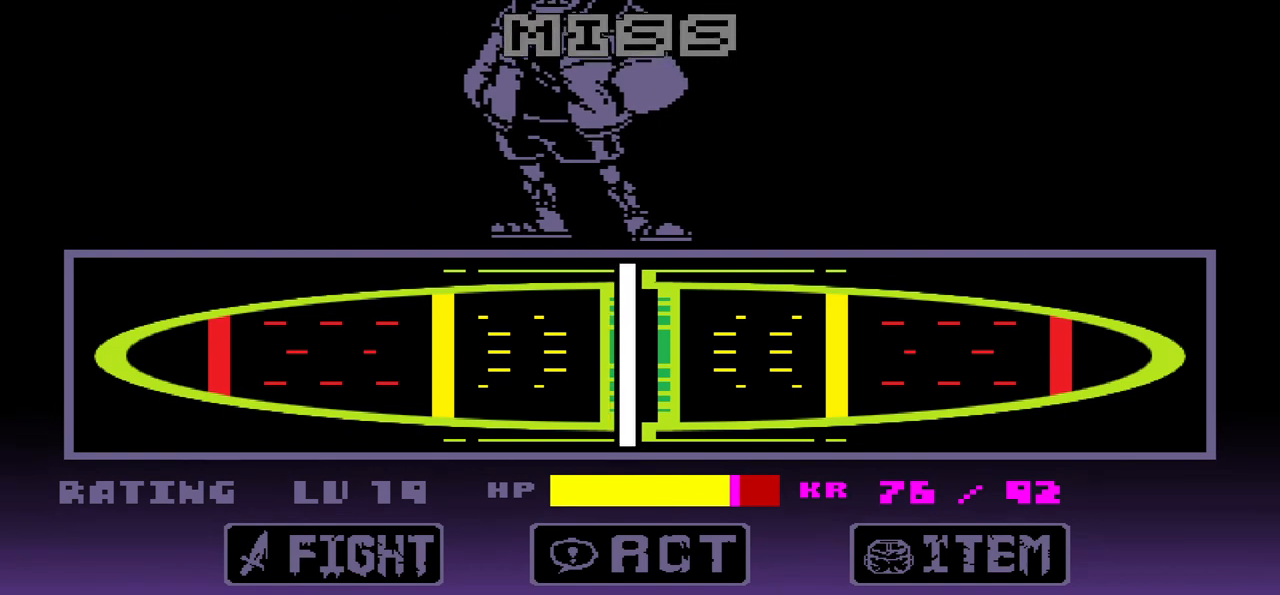
{"keys": [], "events": []}
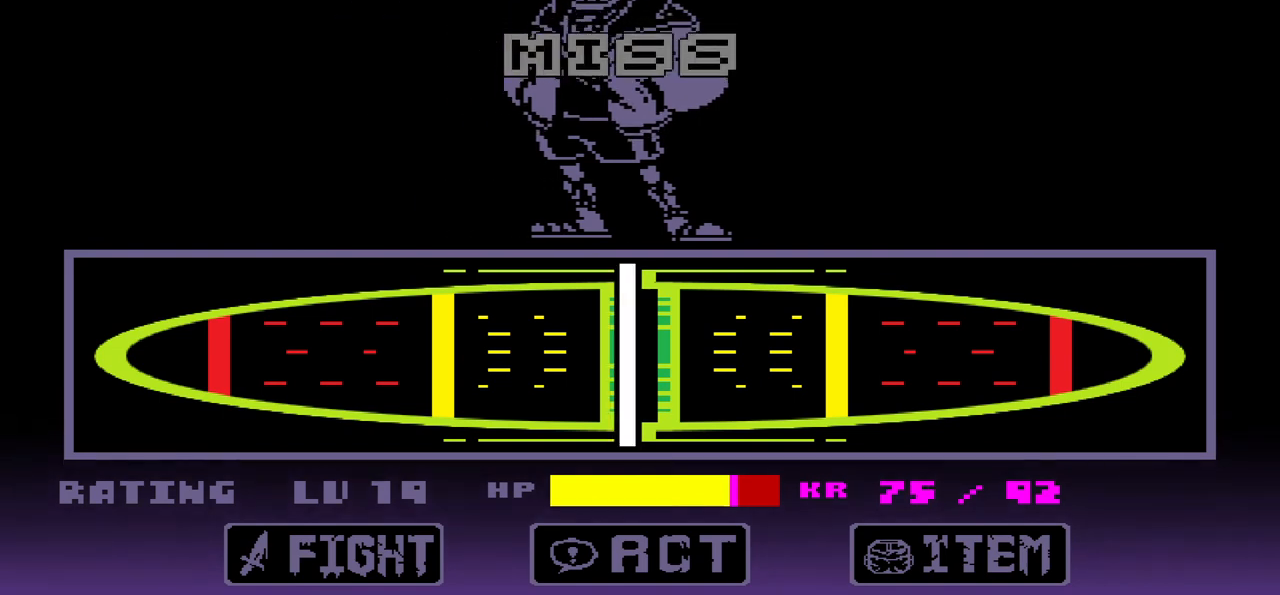
{"keys": ["x"], "events": [[500, "x", "down"]]}
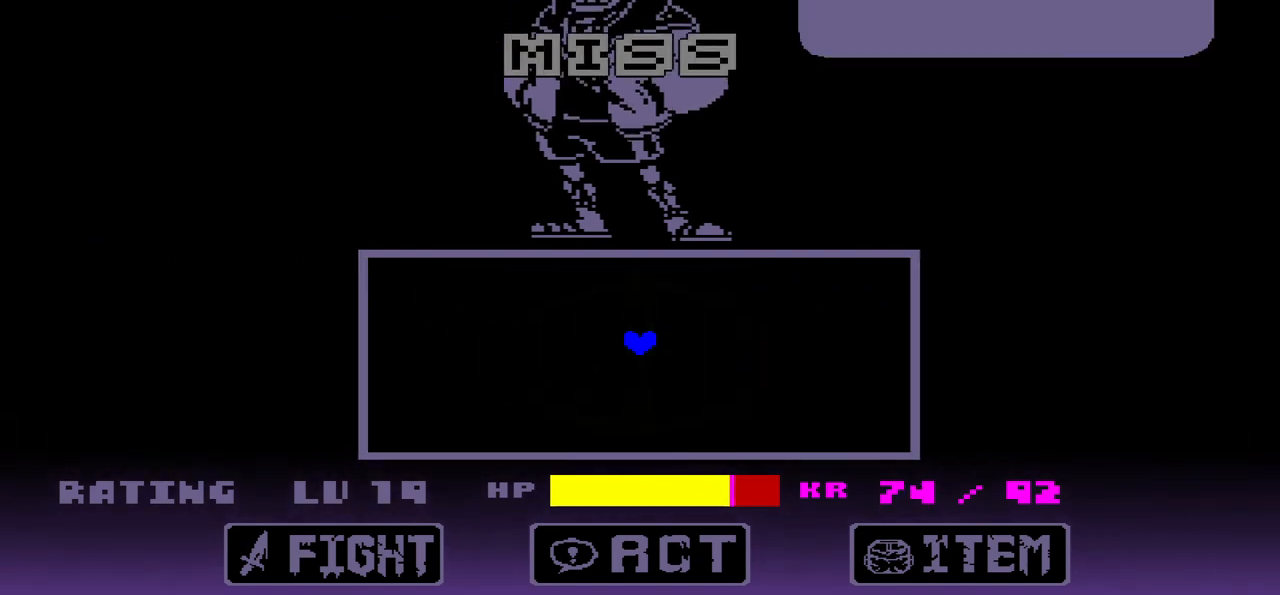
{"keys": ["z"], "events": [[100, "x", "up"], [367, "z", "down"]]}
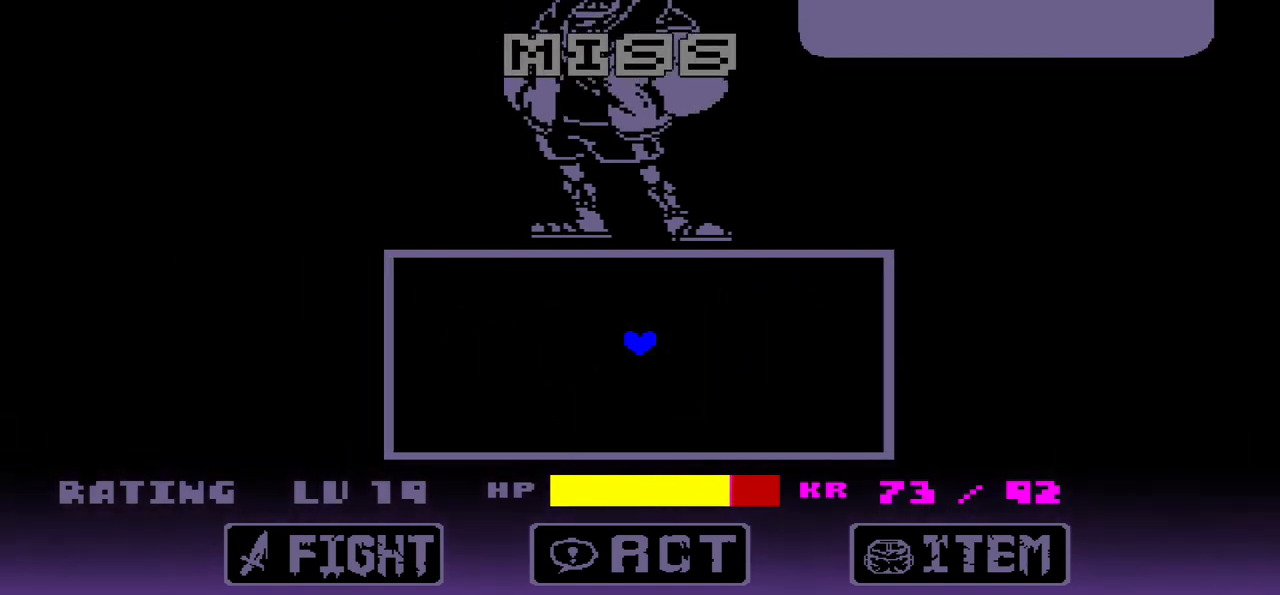
{"keys": [], "events": [[66, "z", "up"], [267, "x", "down"], [400, "x", "up"]]}
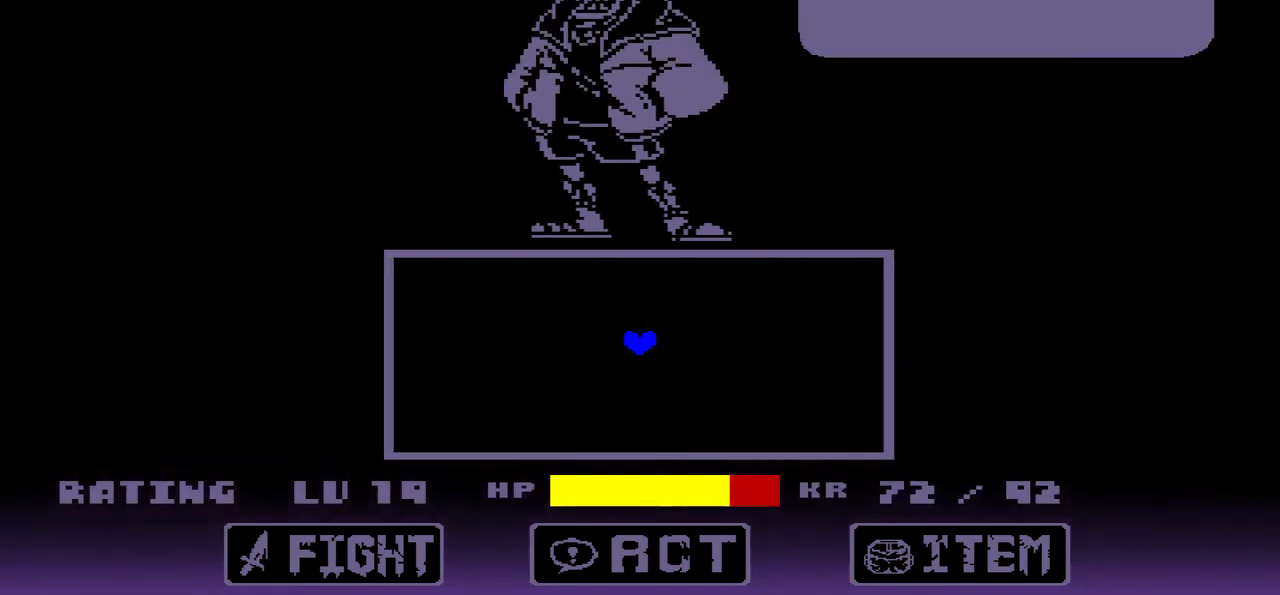
{"keys": [], "events": [[34, "z", "down"], [134, "z", "up"], [367, "x", "down"], [467, "x", "up"]]}
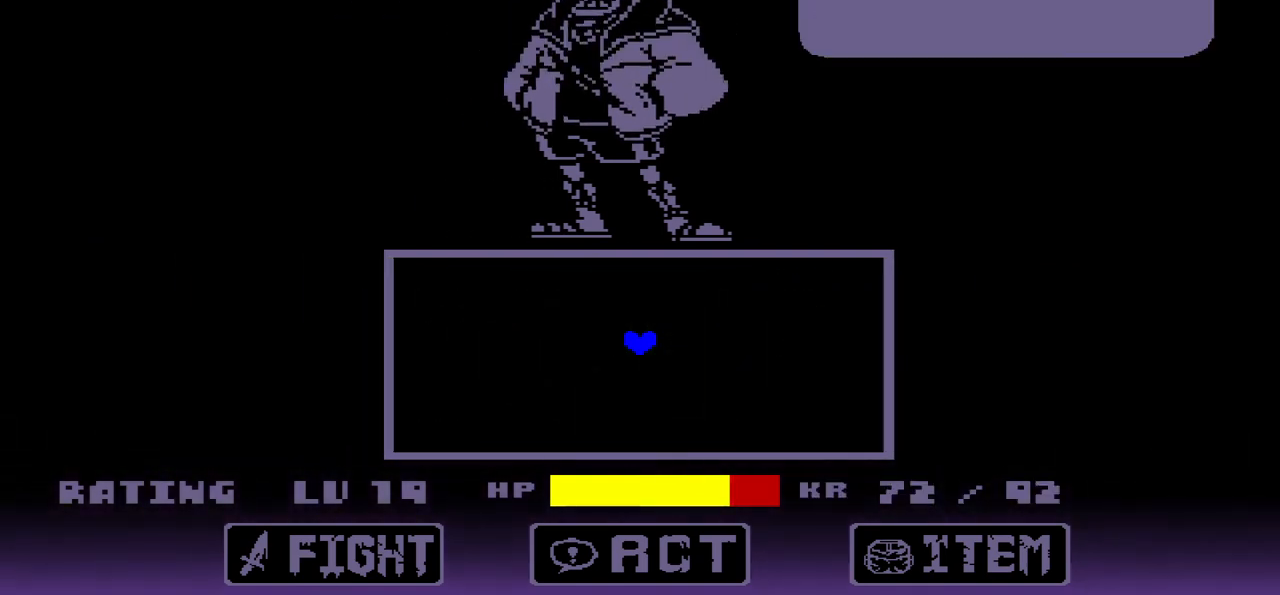
{"keys": [], "events": [[100, "z", "down"], [200, "z", "up"]]}
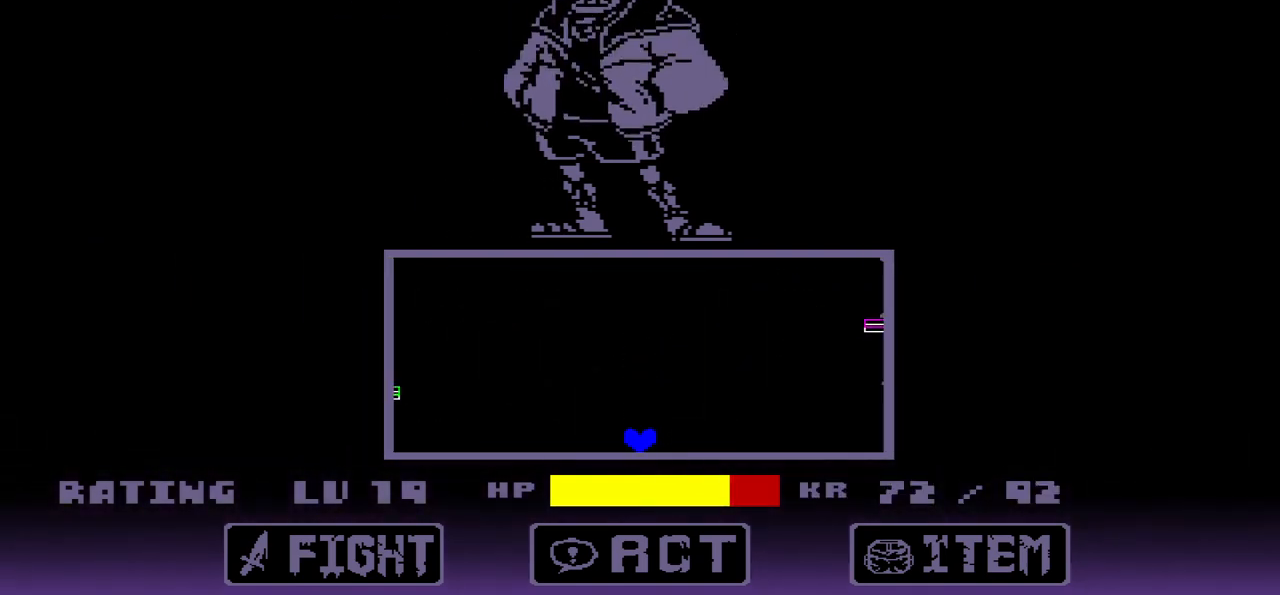
{"keys": ["left", "up"], "events": [[234, "up", "down"], [434, "left", "down"]]}
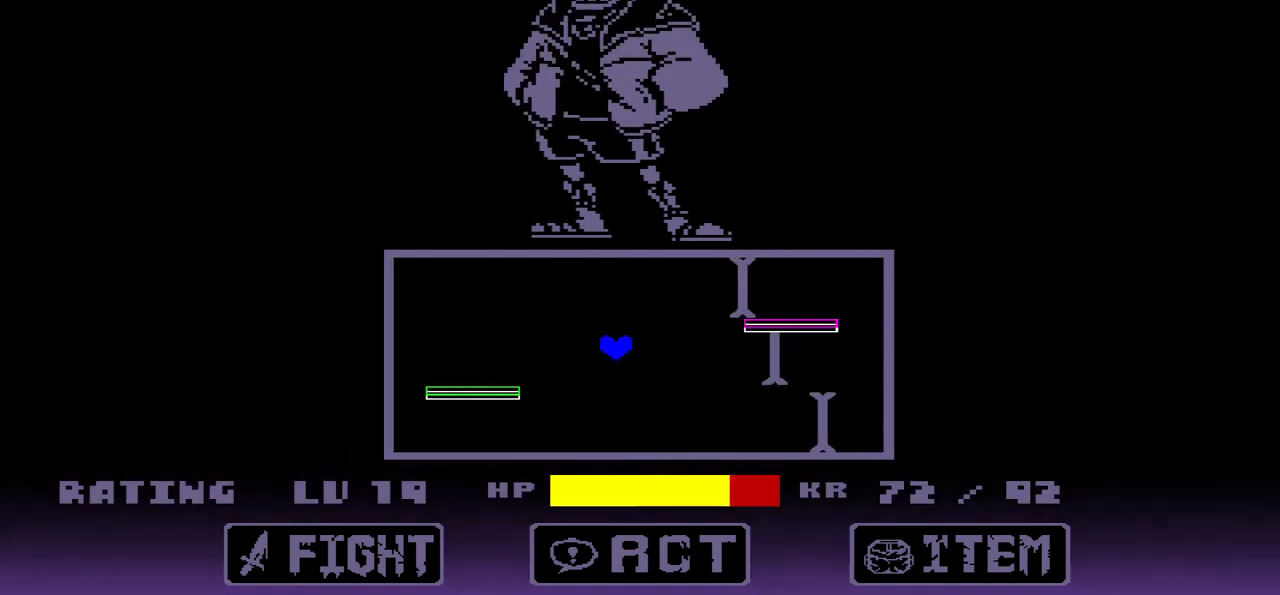
{"keys": ["right"], "events": [[66, "up", "up"], [333, "left", "up"], [500, "right", "down"]]}
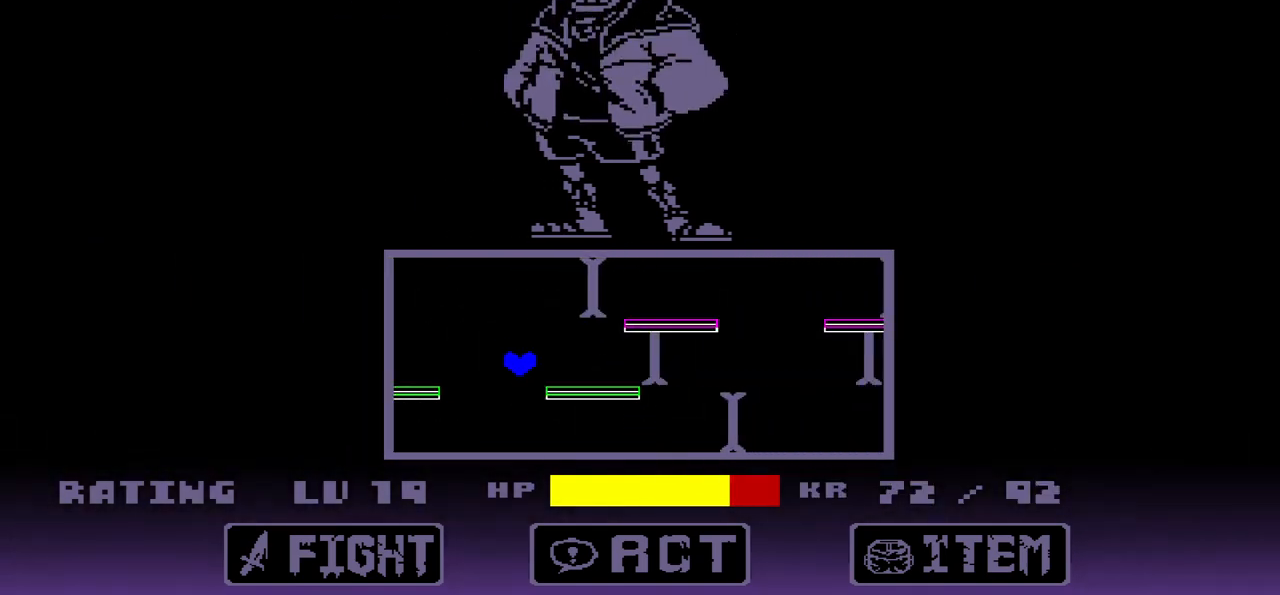
{"keys": ["up"], "events": [[234, "right", "up"], [367, "up", "down"]]}
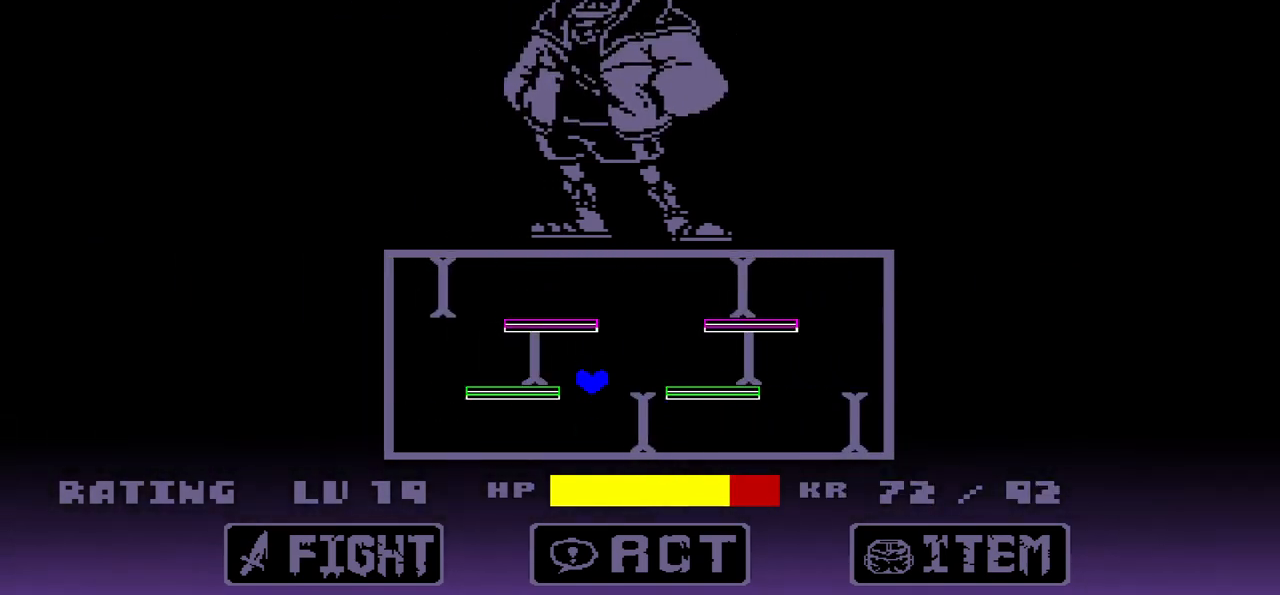
{"keys": [], "events": [[100, "up", "up"], [233, "left", "down"], [333, "left", "up"]]}
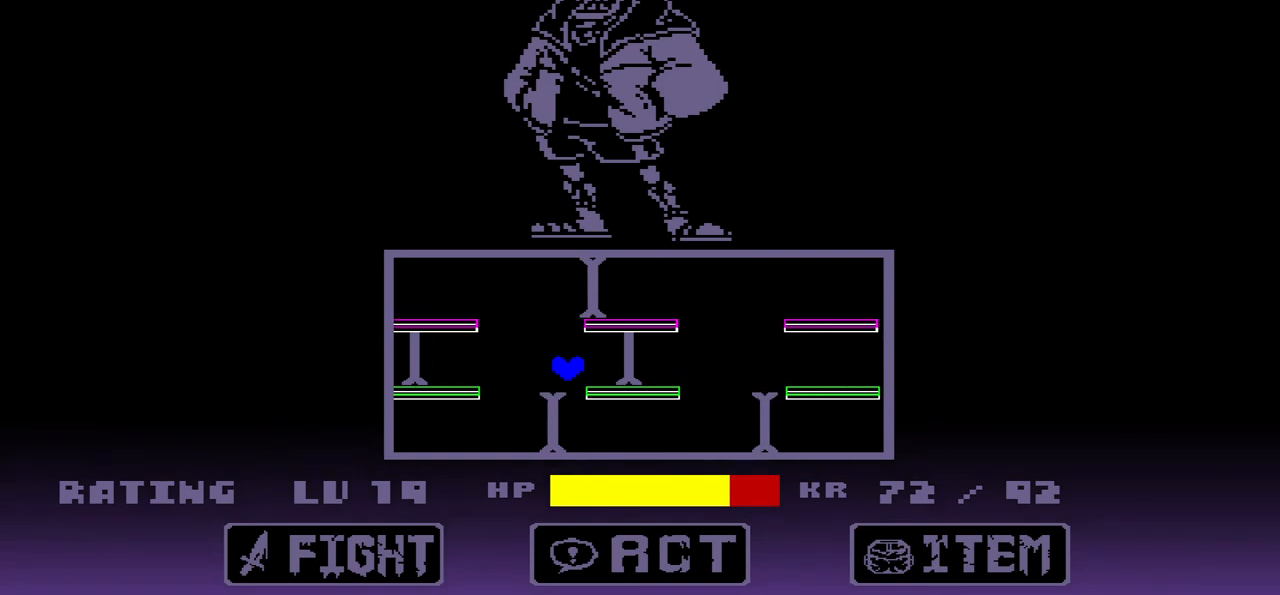
{"keys": ["up"], "events": [[134, "right", "down"], [267, "right", "up"], [367, "up", "down"]]}
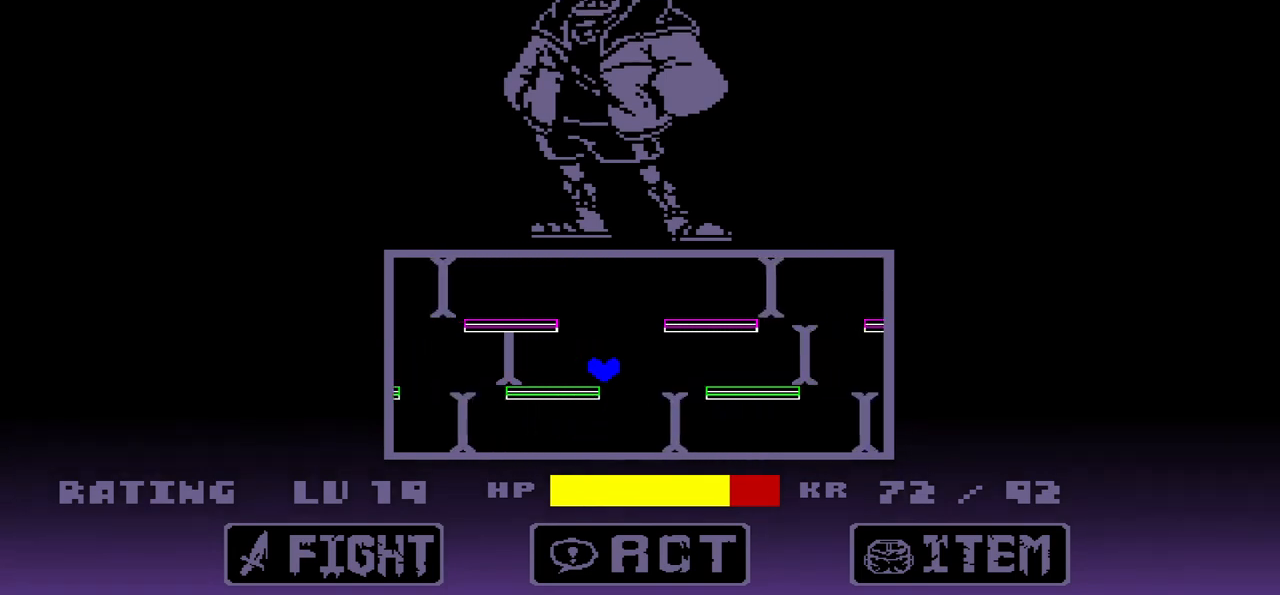
{"keys": ["right"], "events": [[33, "up", "up"], [200, "left", "down"], [267, "left", "up"], [467, "right", "down"]]}
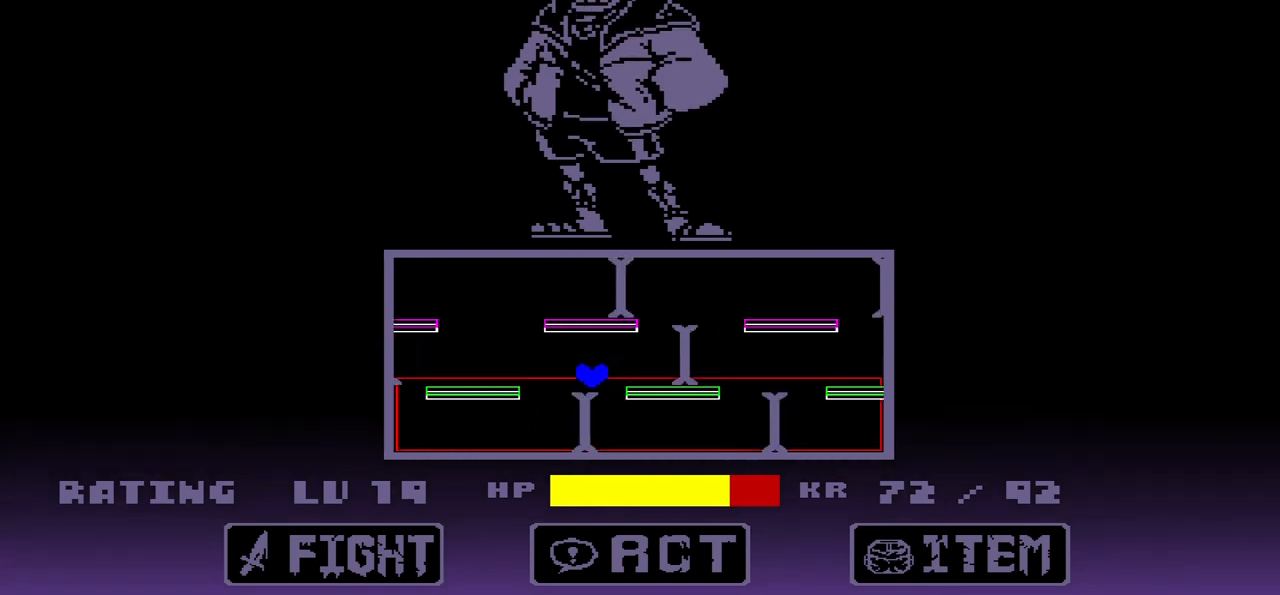
{"keys": ["up"], "events": [[100, "right", "up"], [334, "up", "down"]]}
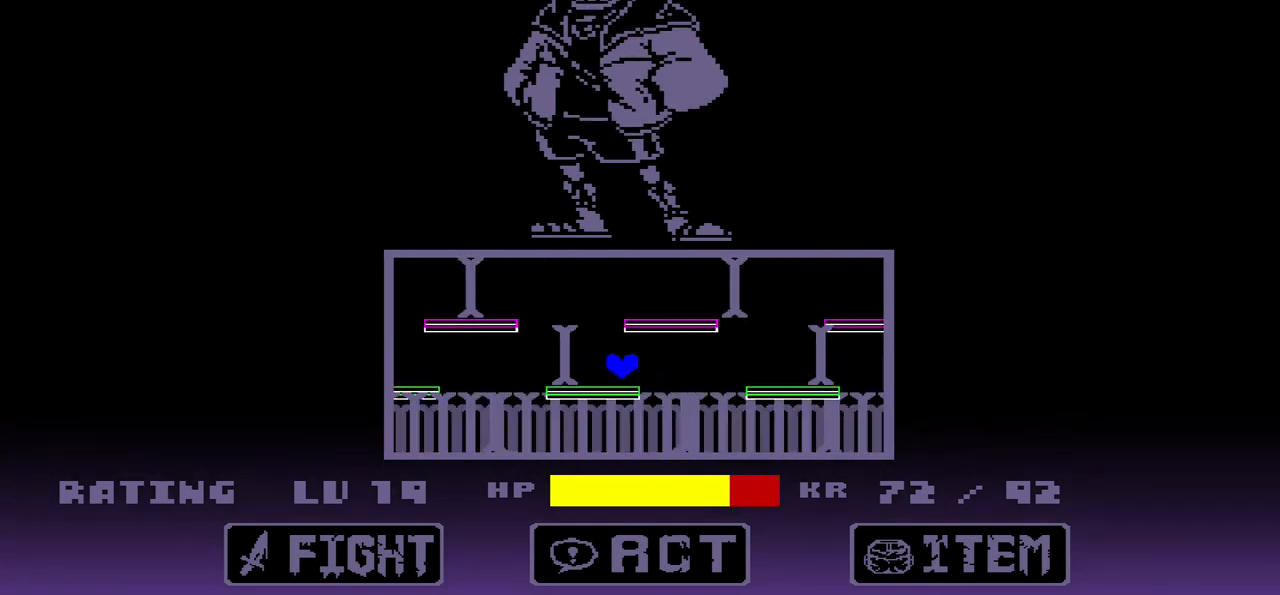
{"keys": [], "events": [[66, "up", "up"]]}
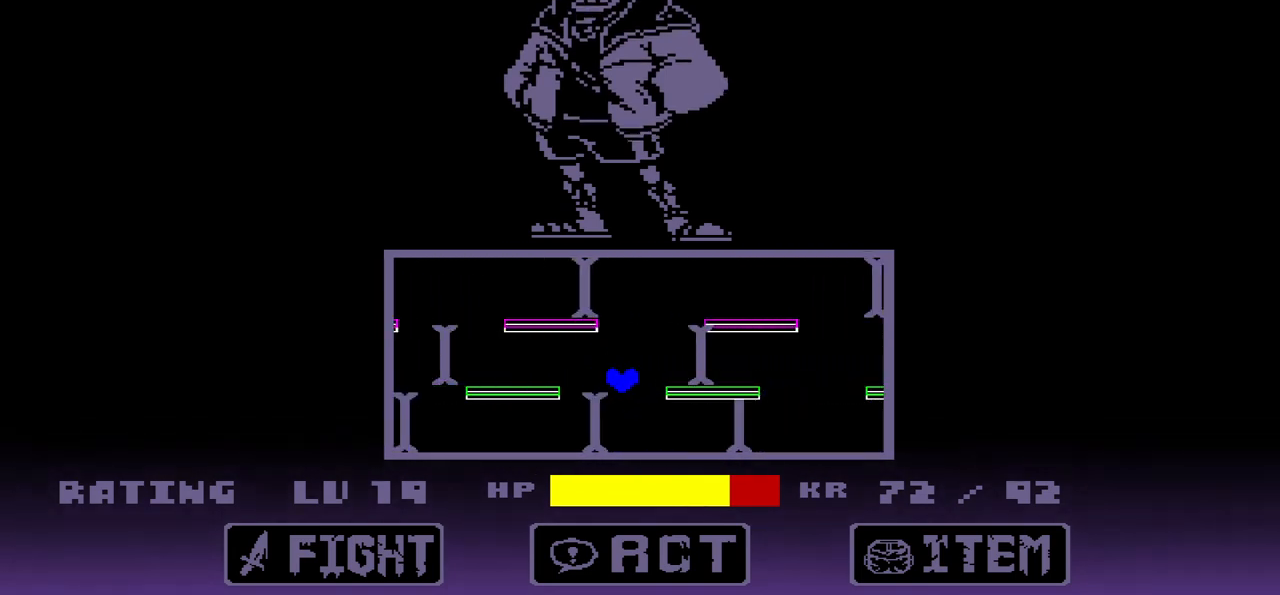
{"keys": ["up"], "events": [[334, "up", "down"]]}
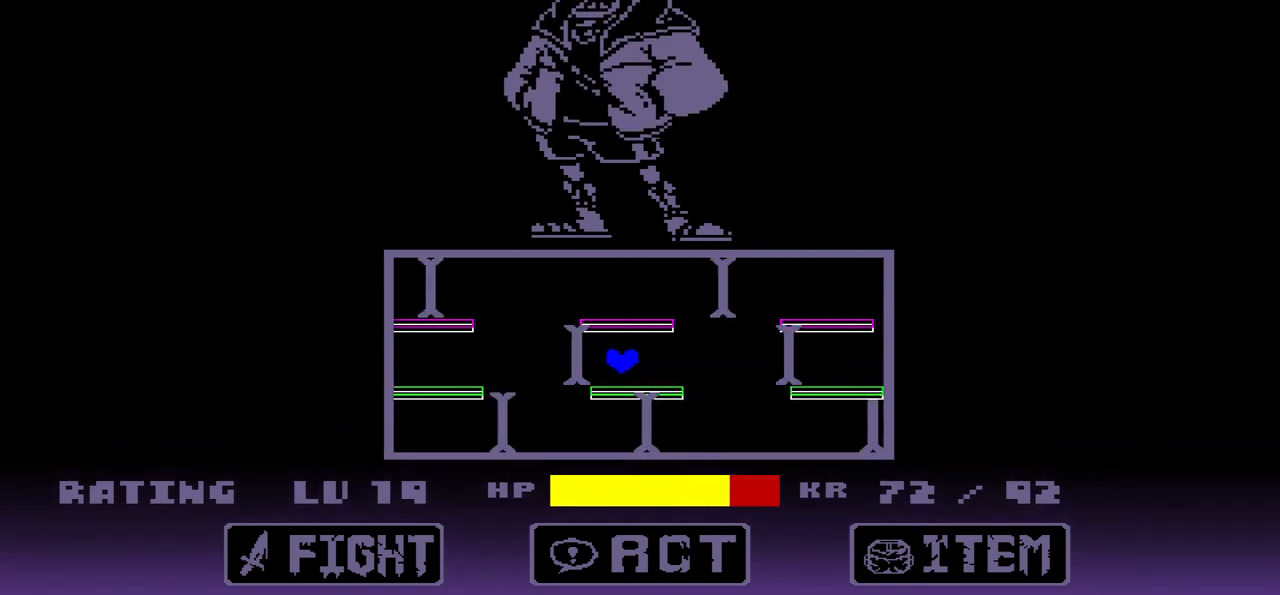
{"keys": [], "events": [[66, "up", "up"]]}
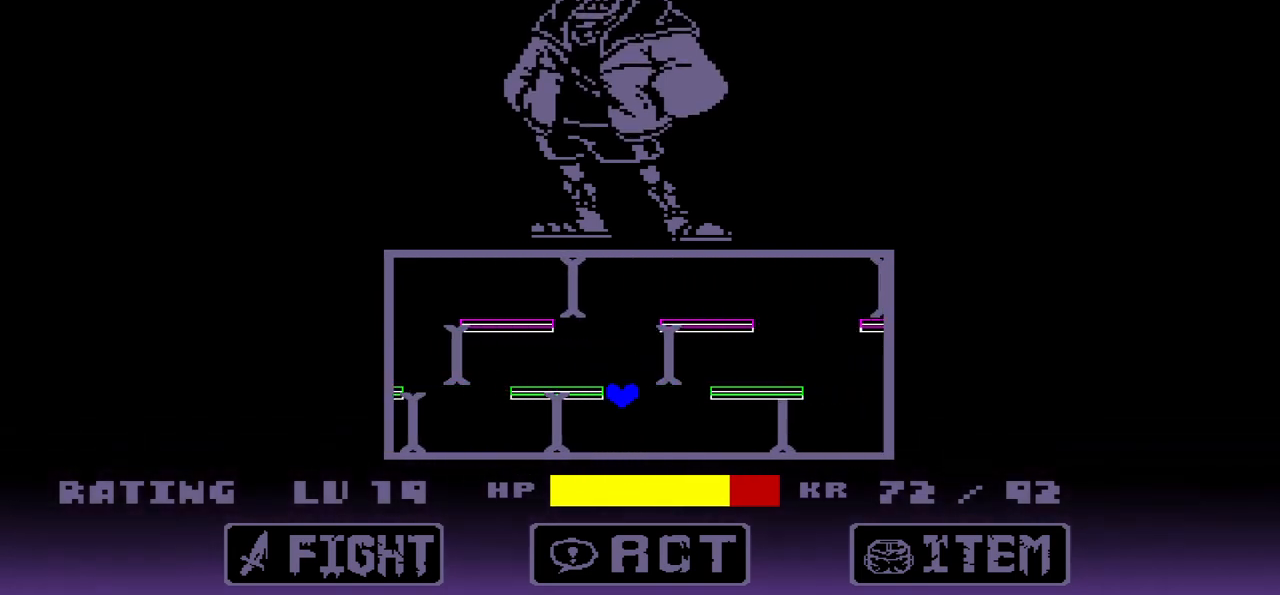
{"keys": ["up"], "events": [[267, "up", "down"]]}
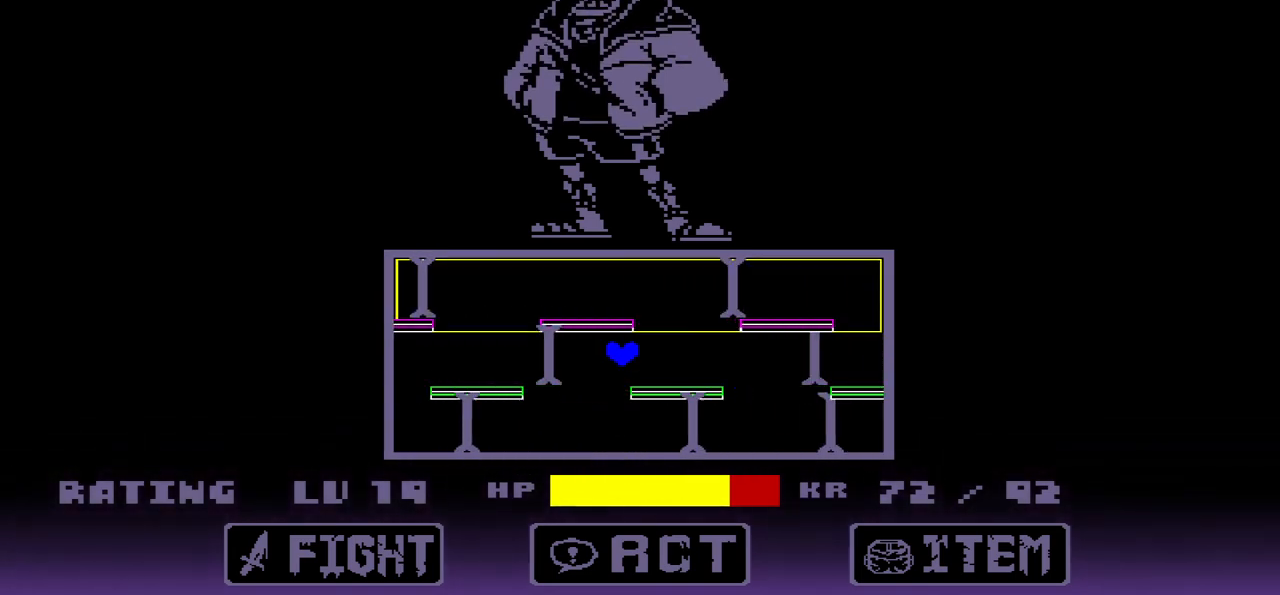
{"keys": [], "events": [[33, "up", "up"], [367, "right", "down"], [467, "right", "up"]]}
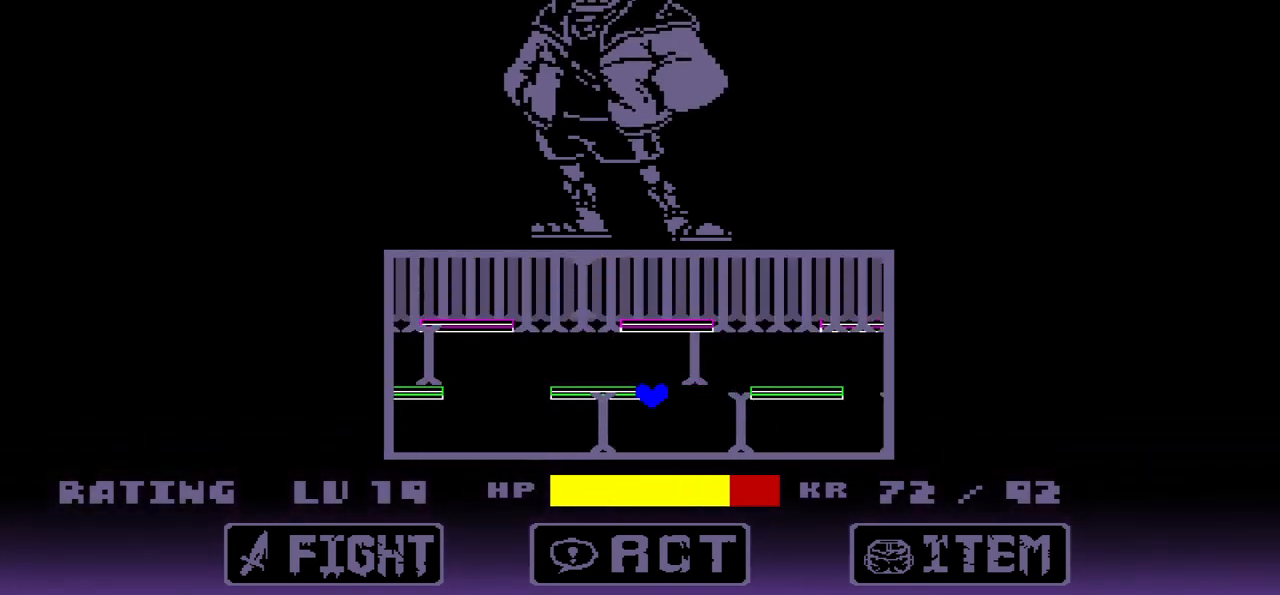
{"keys": ["up"], "events": [[234, "left", "down"], [334, "left", "up"], [401, "up", "down"]]}
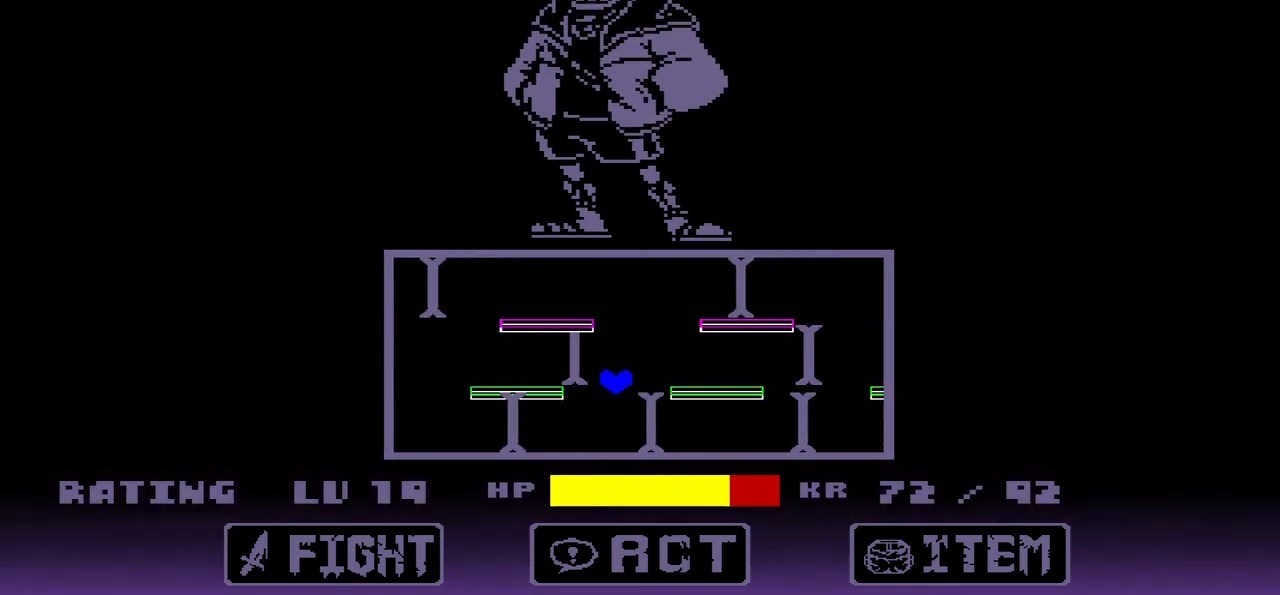
{"keys": [], "events": [[66, "up", "up"], [267, "left", "down"], [433, "left", "up"]]}
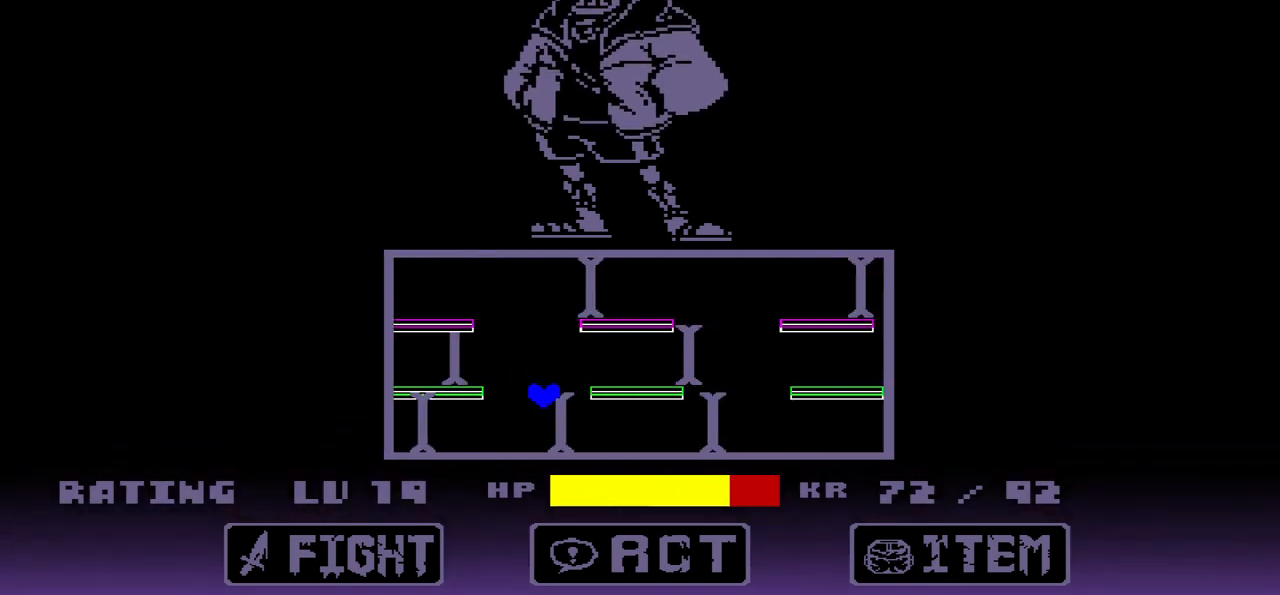
{"keys": ["up"], "events": [[100, "right", "down"], [234, "right", "up"], [434, "up", "down"]]}
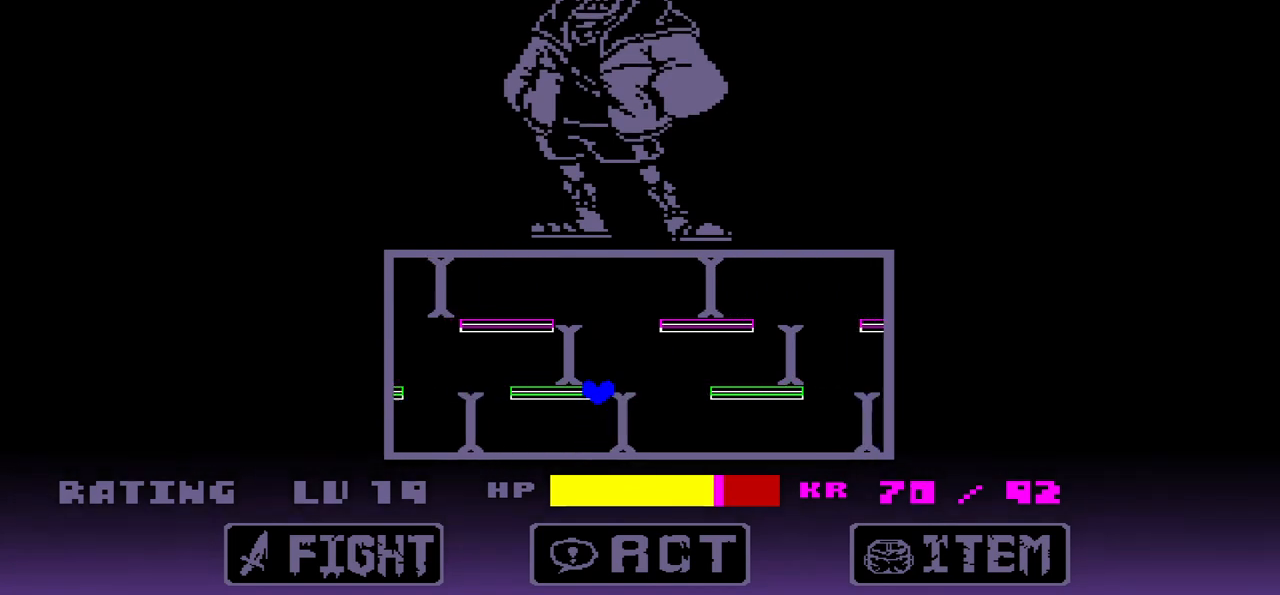
{"keys": [], "events": [[100, "up", "up"]]}
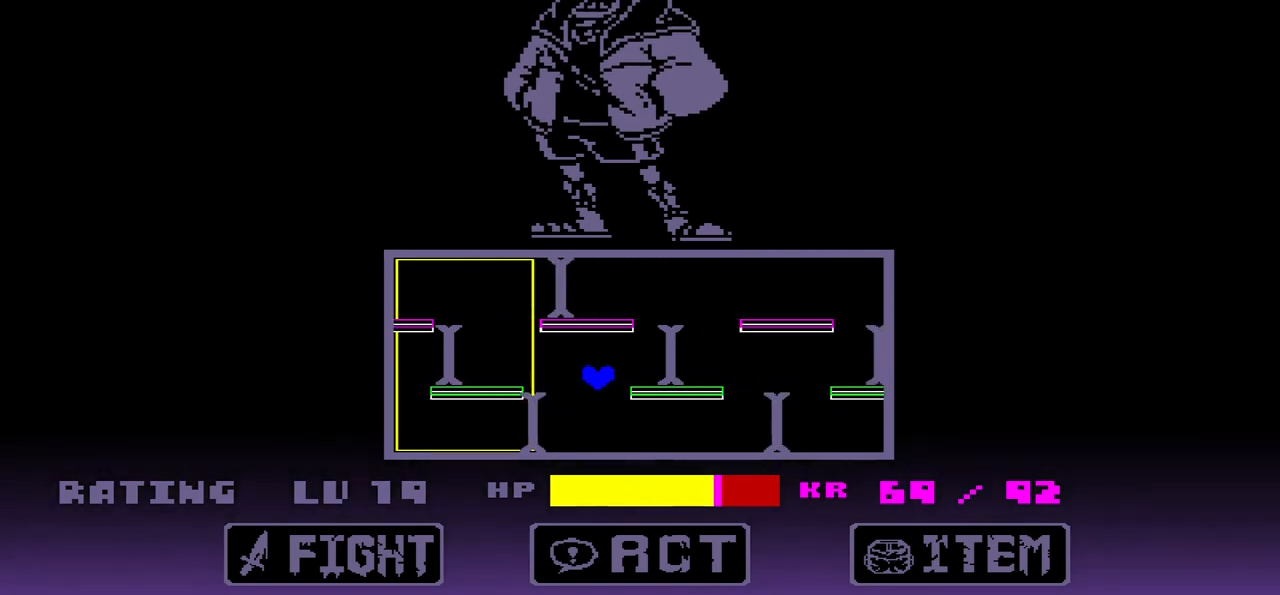
{"keys": ["up"], "events": [[134, "right", "down"], [200, "right", "up"], [434, "up", "down"]]}
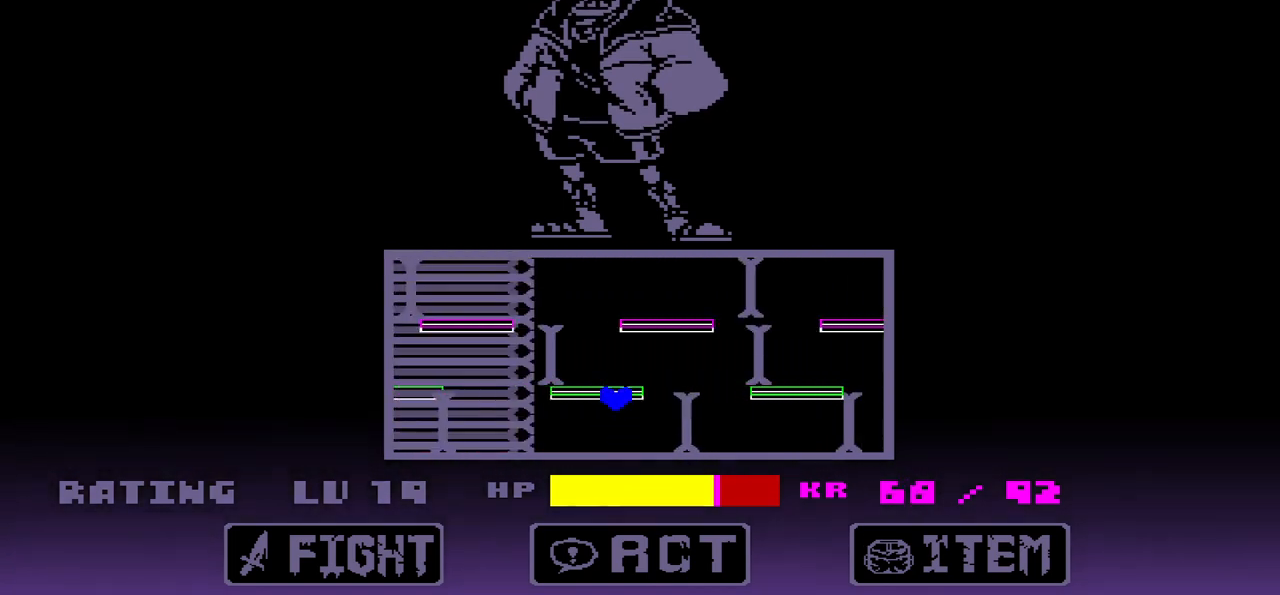
{"keys": [], "events": [[133, "up", "up"]]}
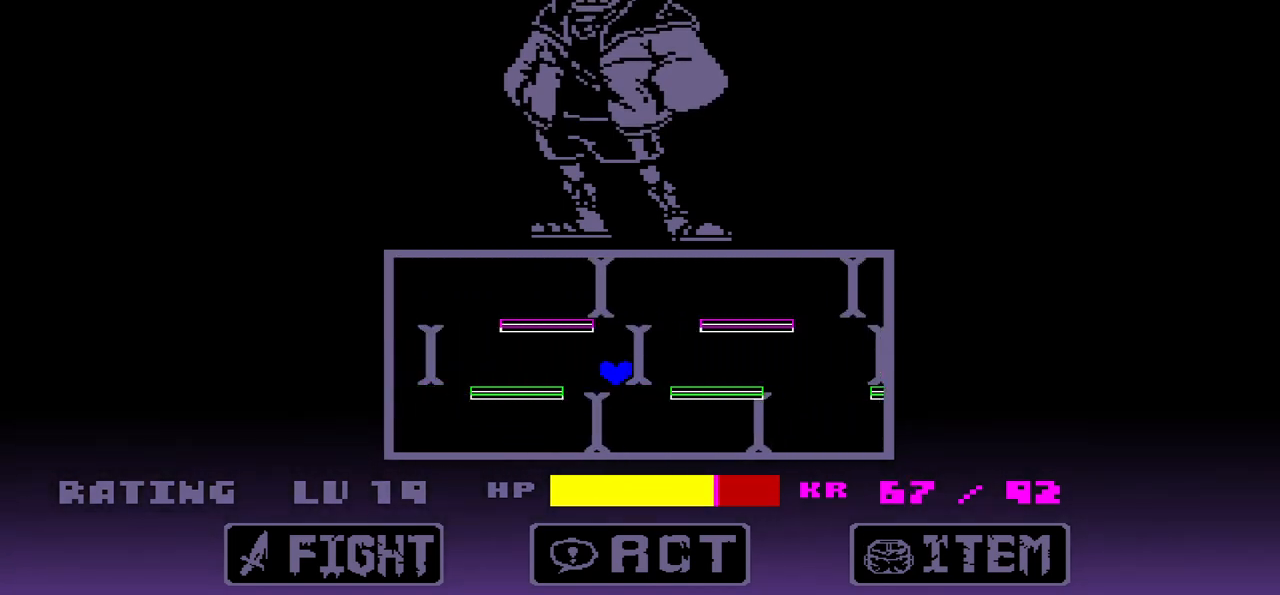
{"keys": ["up"], "events": [[334, "up", "down"]]}
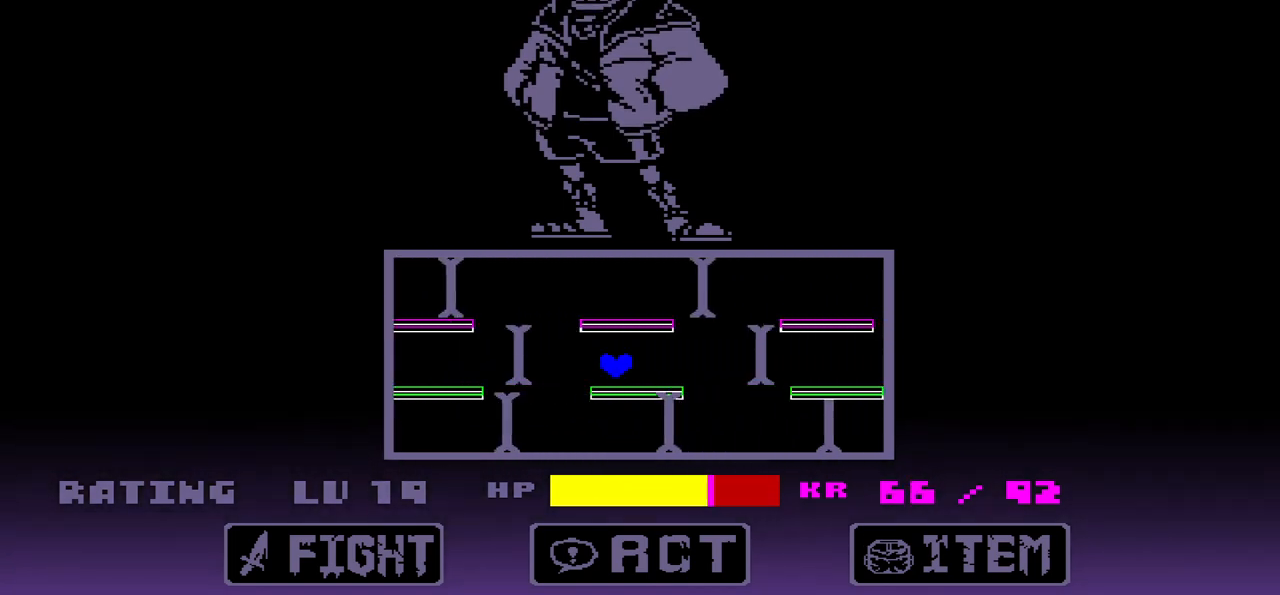
{"keys": [], "events": [[66, "up", "up"], [467, "right", "down"], [500, "right", "up"]]}
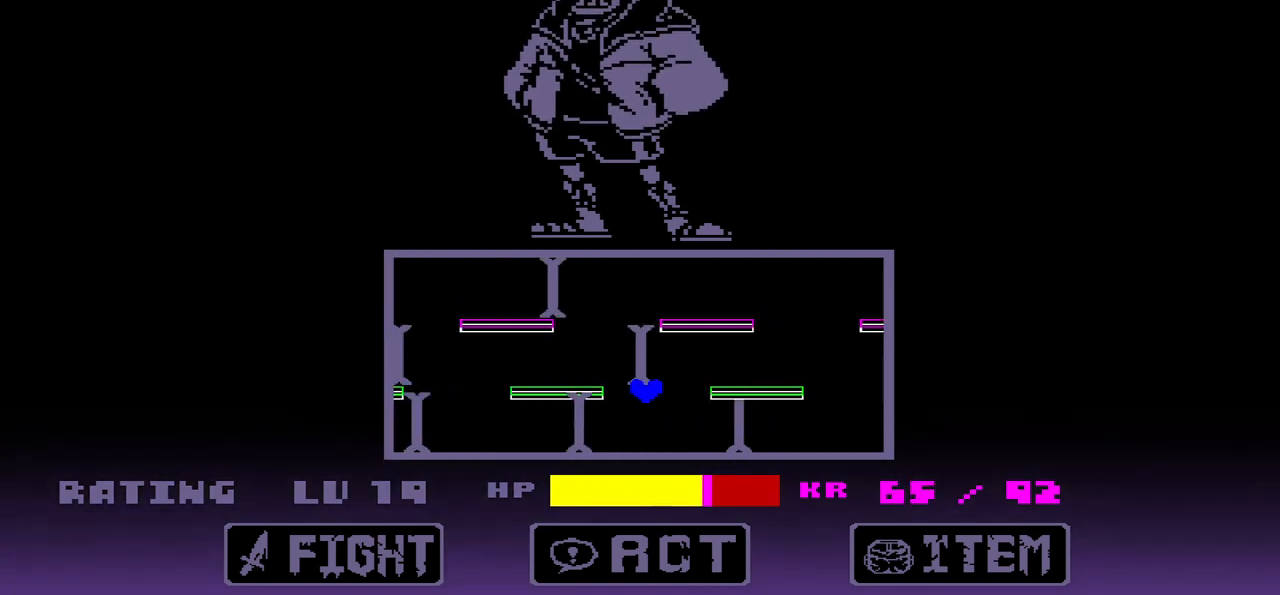
{"keys": [], "events": [[234, "left", "down"], [334, "up", "down"], [367, "left", "up"], [501, "up", "up"]]}
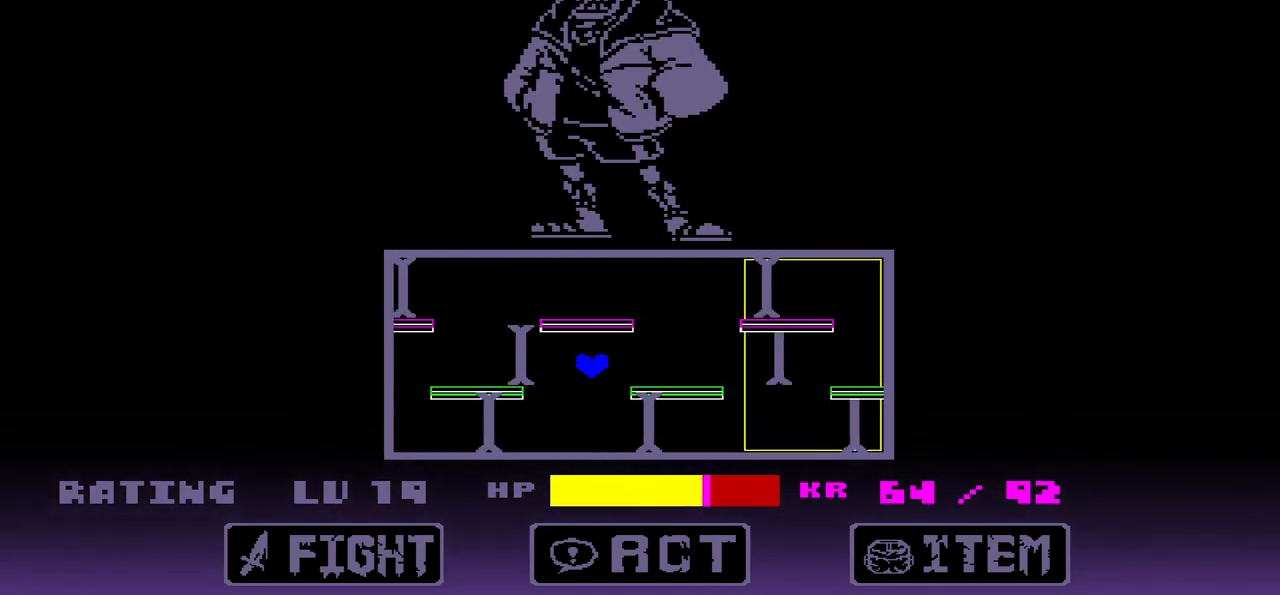
{"keys": [], "events": [[200, "left", "down"], [367, "left", "up"]]}